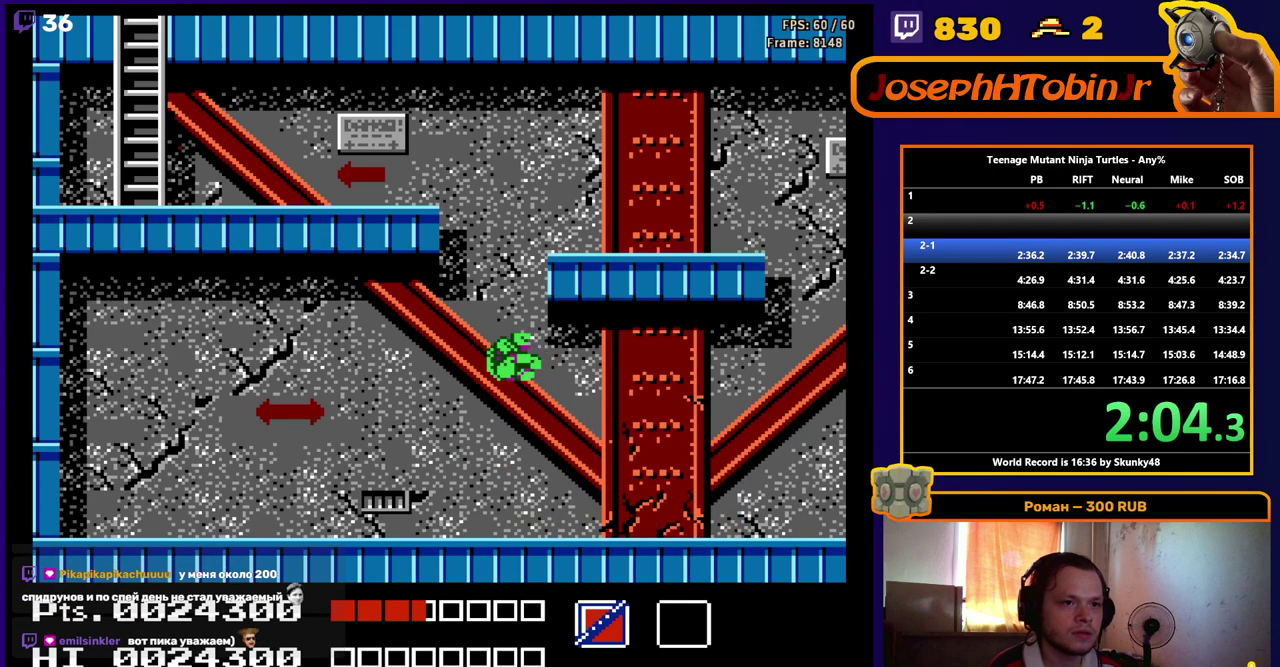
Gameplay with a controller (Nintendo layout); each line is a JSON object with the inputs held at the frame after it. "events" lists button and stick changes between this image and that frame as [ms after this image, input, new state], when the widget could be followed in between. Not read: L3 R3.
{"buttons": ["DPAD_RIGHT"], "events": [[350, "A", "up"]]}
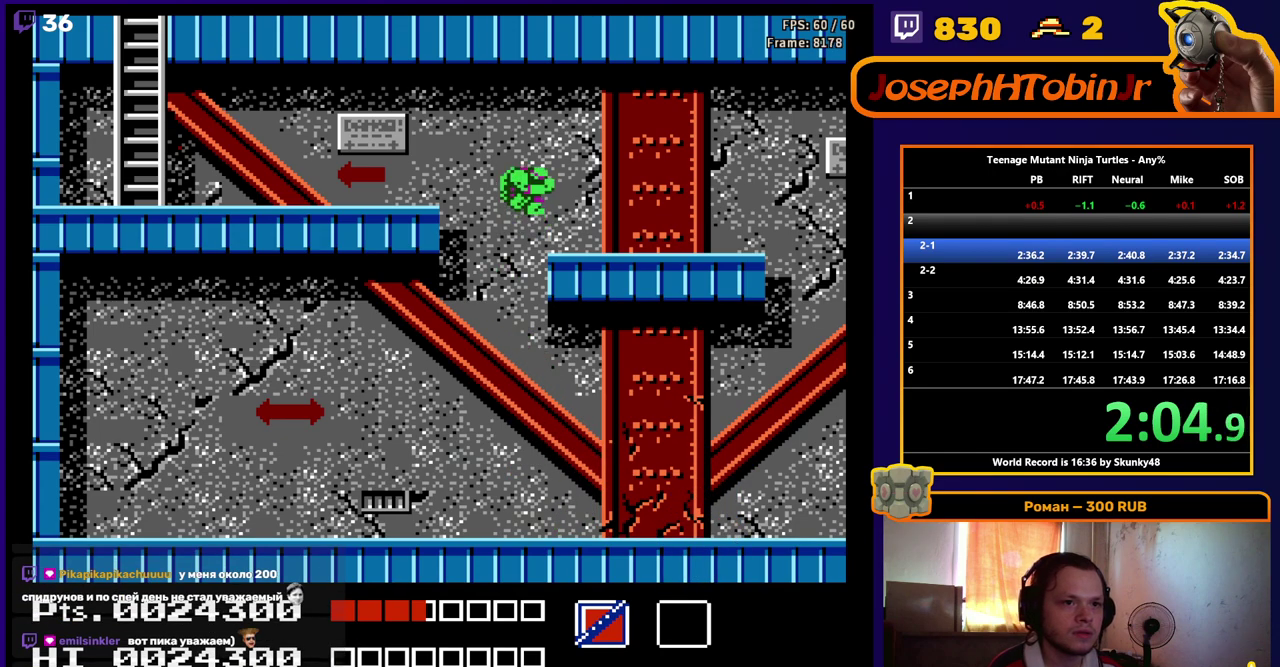
{"buttons": ["DPAD_LEFT"], "events": [[83, "DPAD_RIGHT", "up"], [133, "DPAD_LEFT", "down"], [283, "A", "down"], [367, "A", "up"]]}
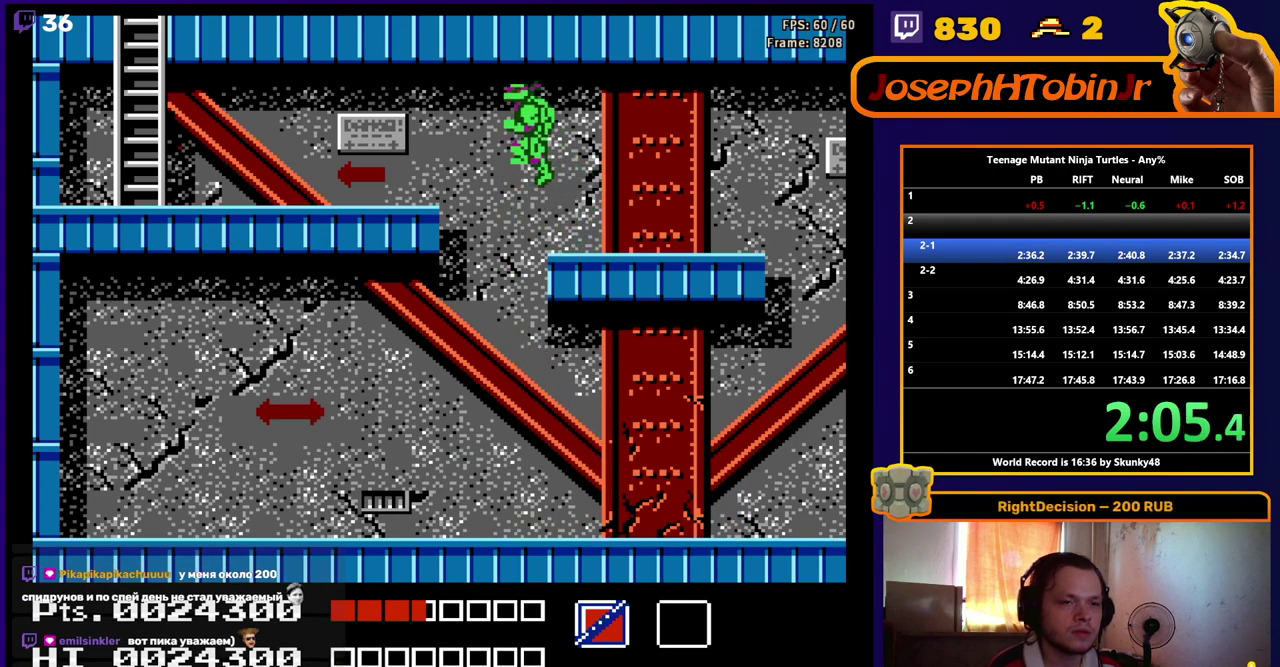
{"buttons": ["DPAD_LEFT"], "events": []}
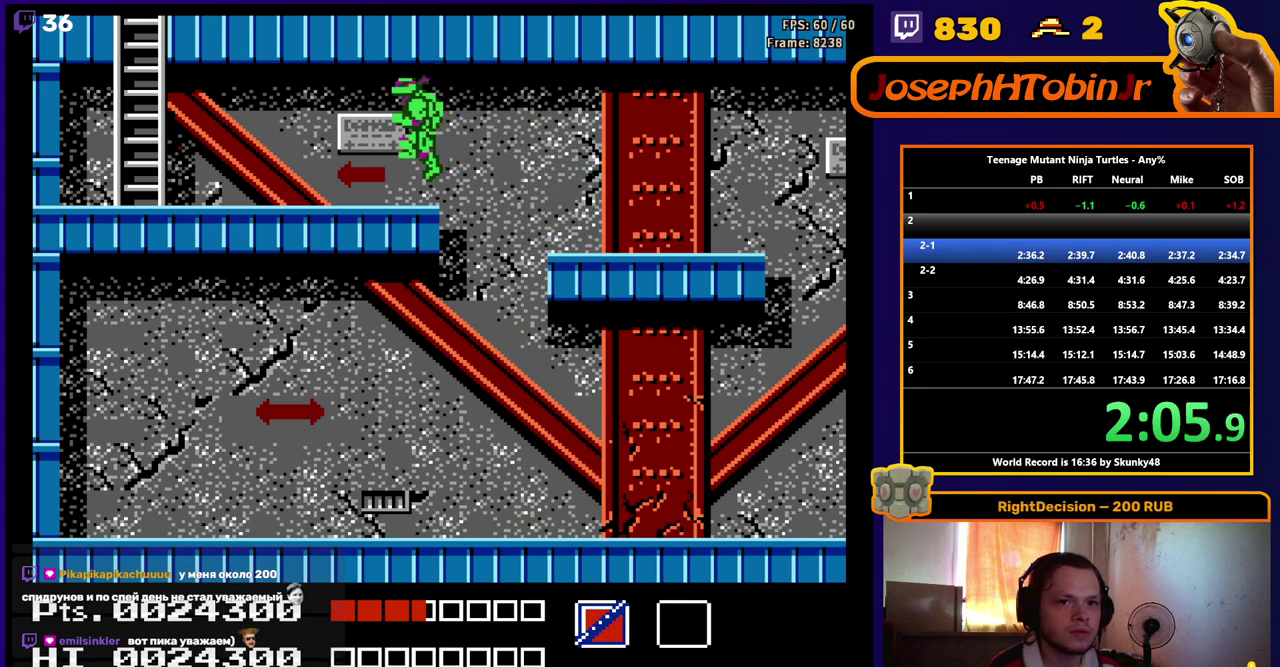
{"buttons": ["DPAD_LEFT"], "events": []}
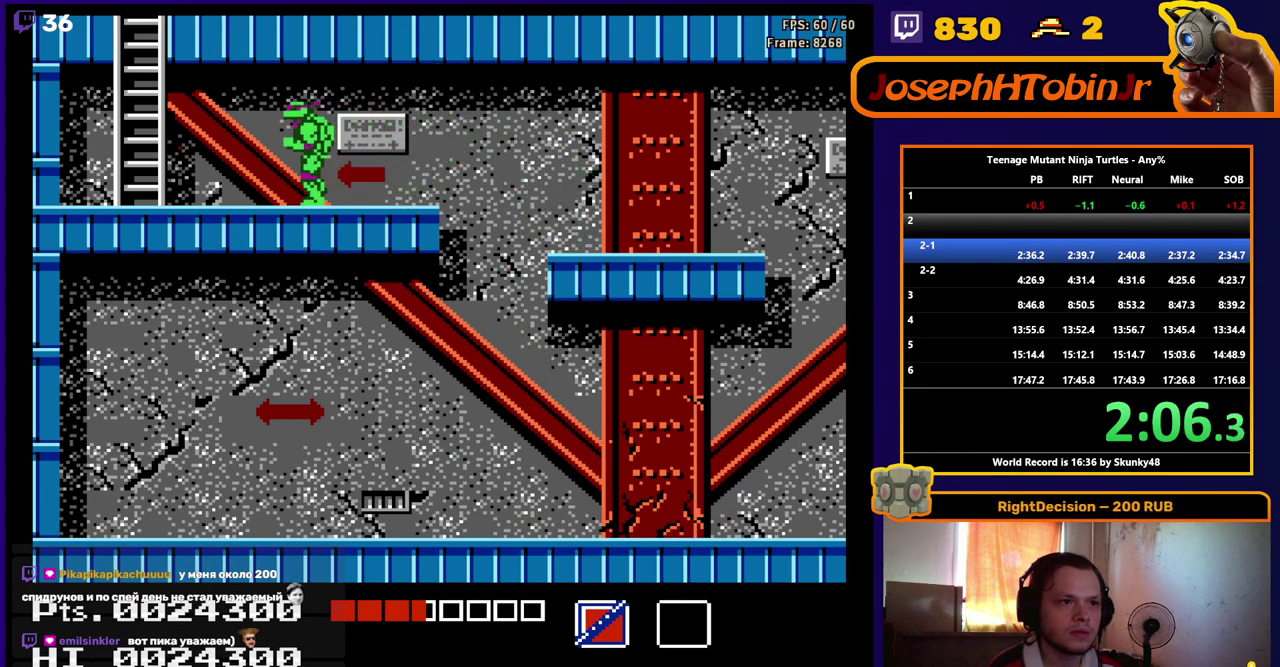
{"buttons": ["DPAD_LEFT"], "events": []}
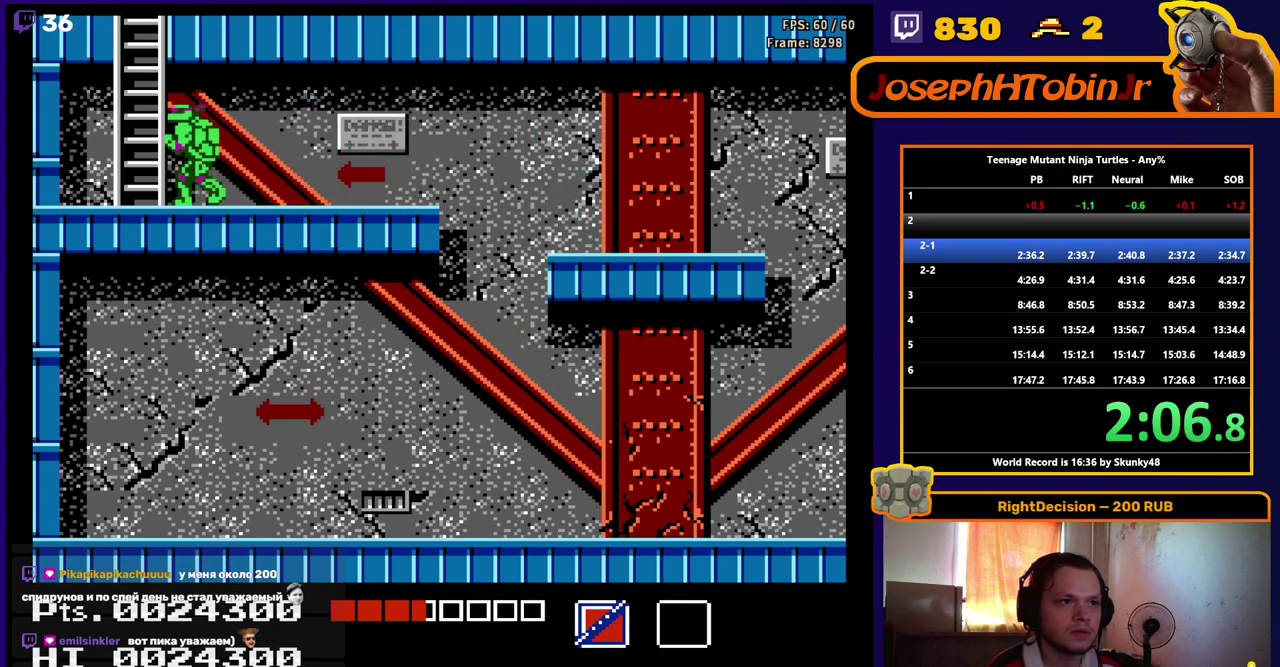
{"buttons": ["DPAD_UP"], "events": [[33, "DPAD_UP", "down"], [67, "DPAD_LEFT", "up"]]}
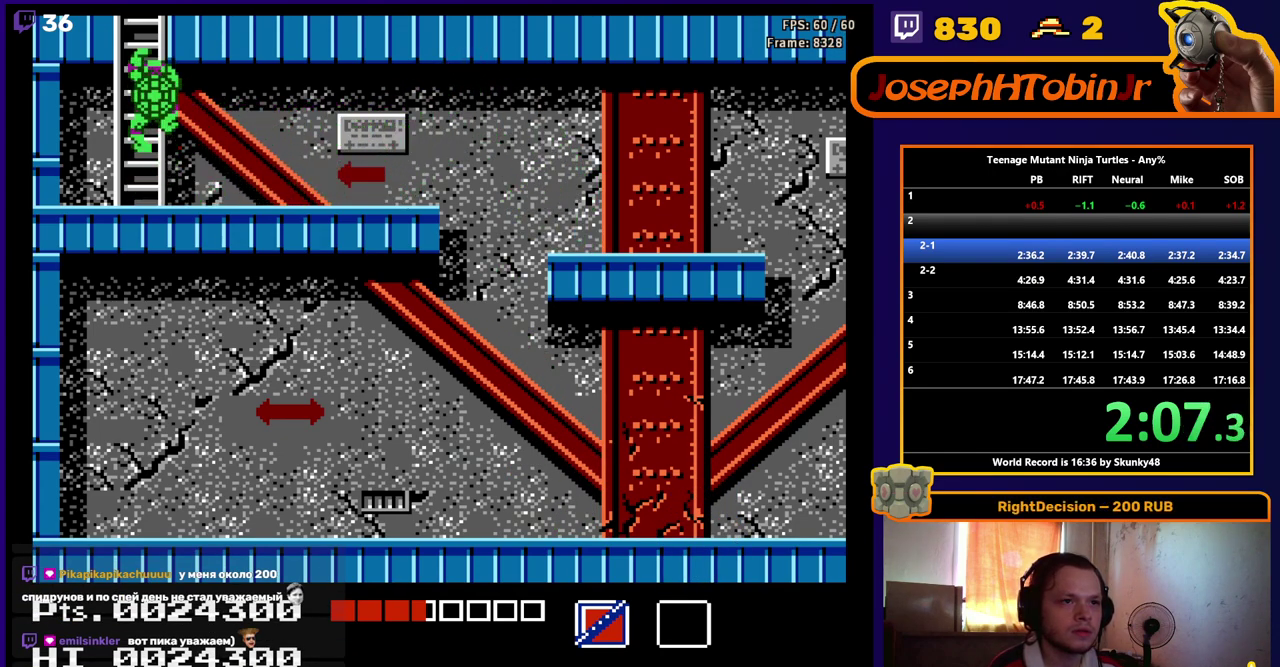
{"buttons": ["DPAD_UP"], "events": []}
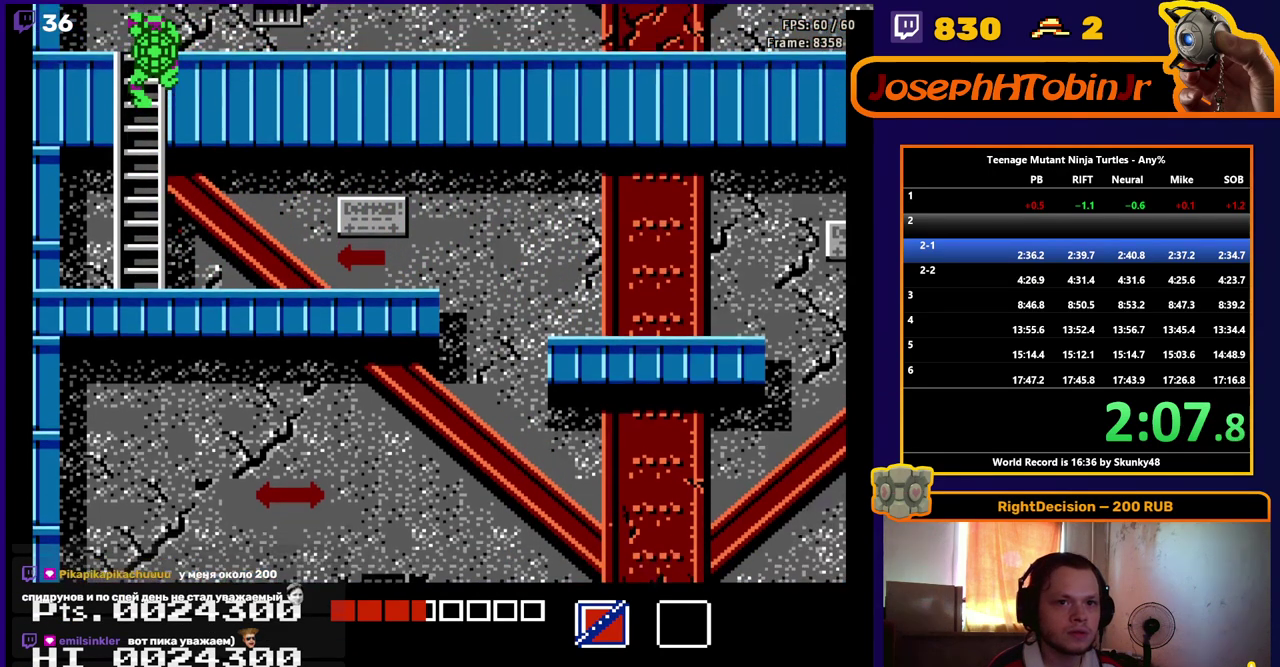
{"buttons": [], "events": [[17, "DPAD_UP", "up"]]}
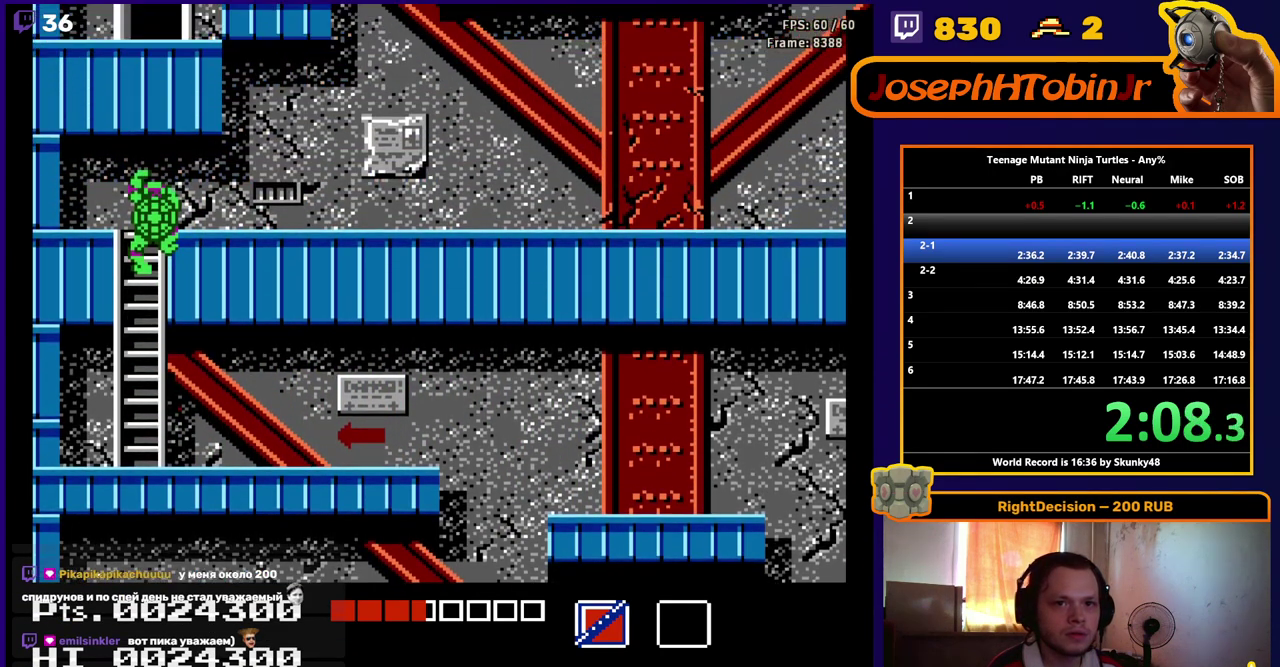
{"buttons": ["DPAD_UP"], "events": [[150, "DPAD_UP", "down"]]}
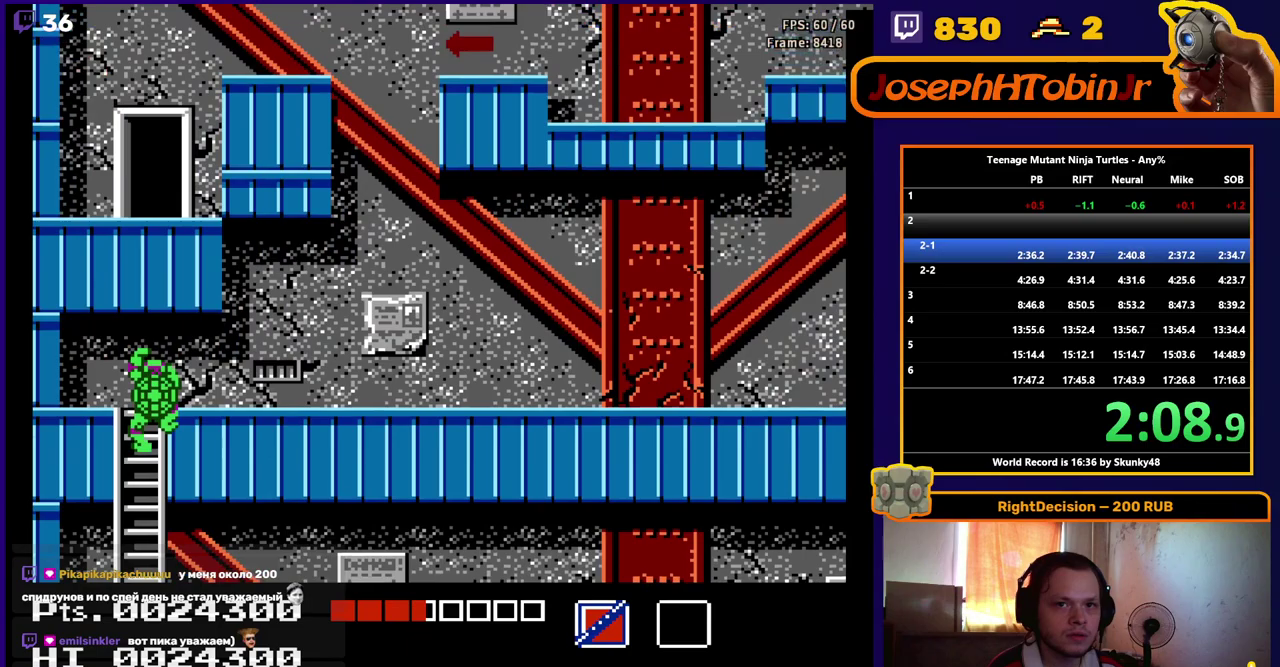
{"buttons": ["DPAD_UP"], "events": []}
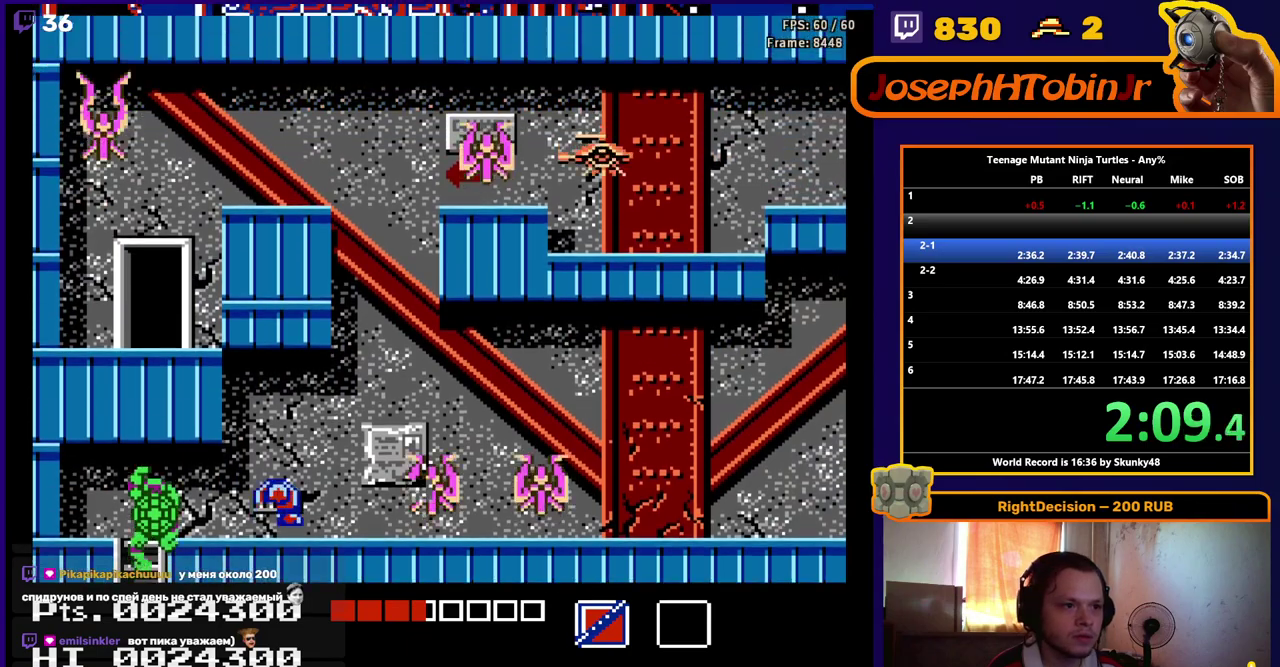
{"buttons": [], "events": [[83, "DPAD_RIGHT", "down"], [117, "DPAD_UP", "up"], [467, "DPAD_RIGHT", "up"]]}
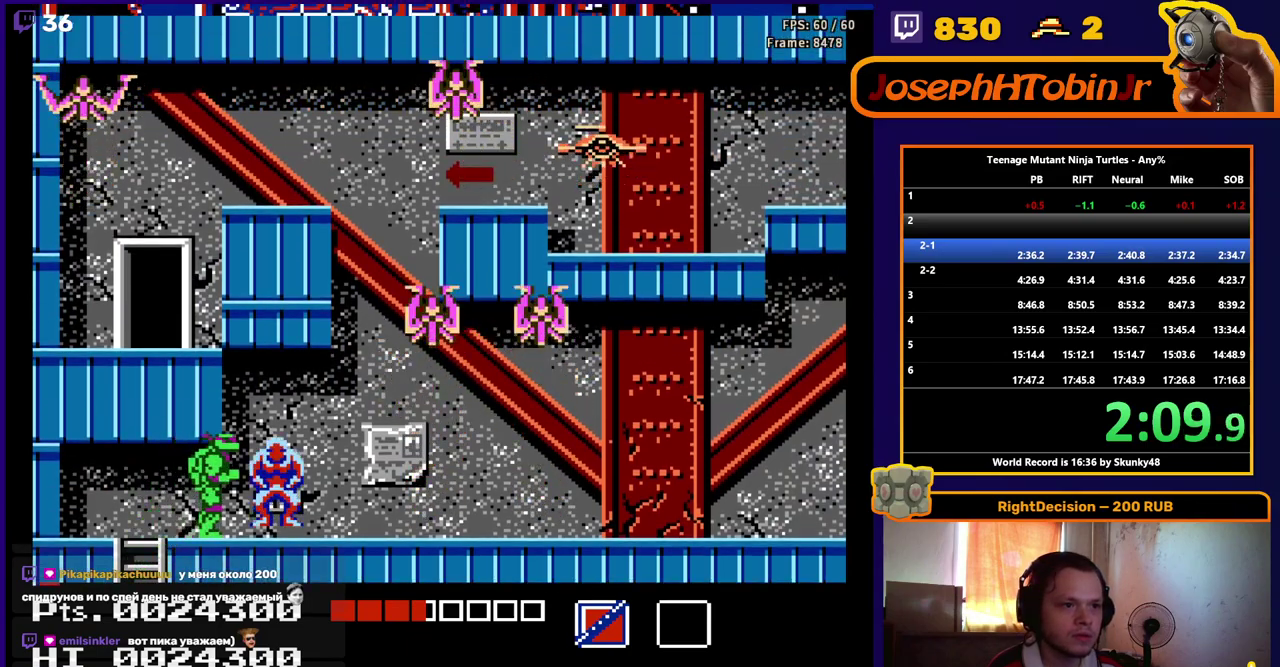
{"buttons": ["DPAD_UP", "DPAD_RIGHT"], "events": [[67, "A", "down"], [133, "A", "up"], [150, "DPAD_RIGHT", "down"], [183, "DPAD_UP", "down"]]}
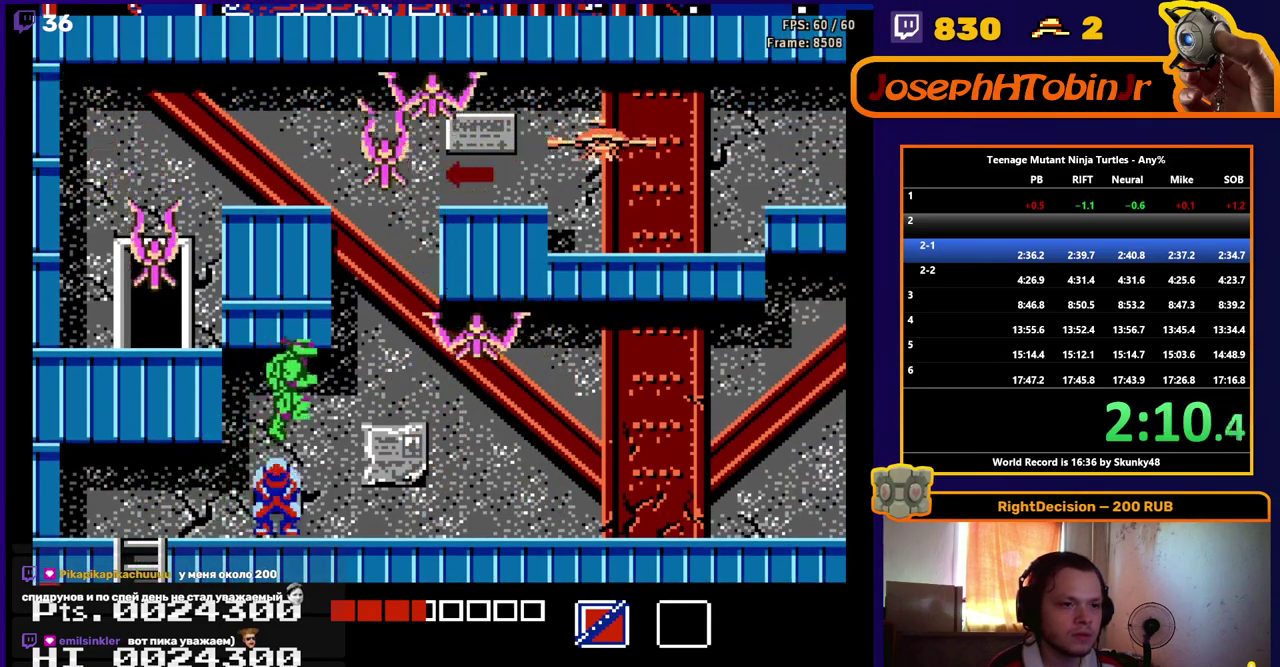
{"buttons": ["DPAD_RIGHT"], "events": [[83, "B", "down"], [200, "B", "up"], [217, "DPAD_UP", "up"]]}
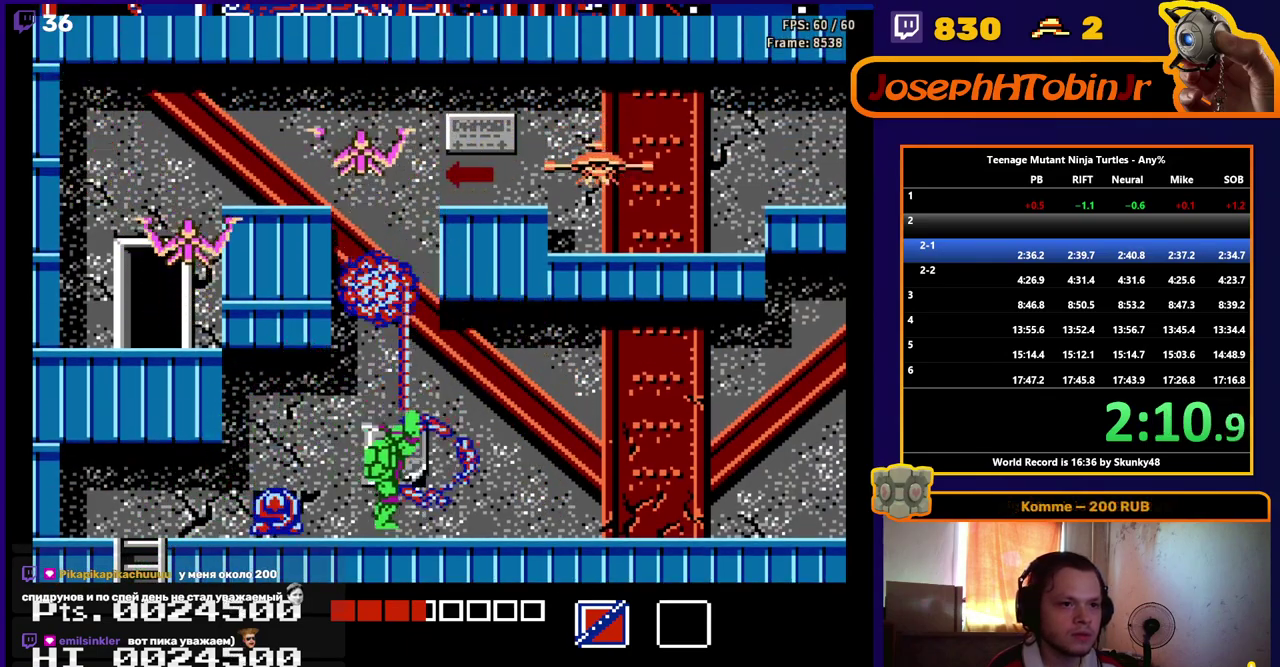
{"buttons": ["DPAD_RIGHT"], "events": []}
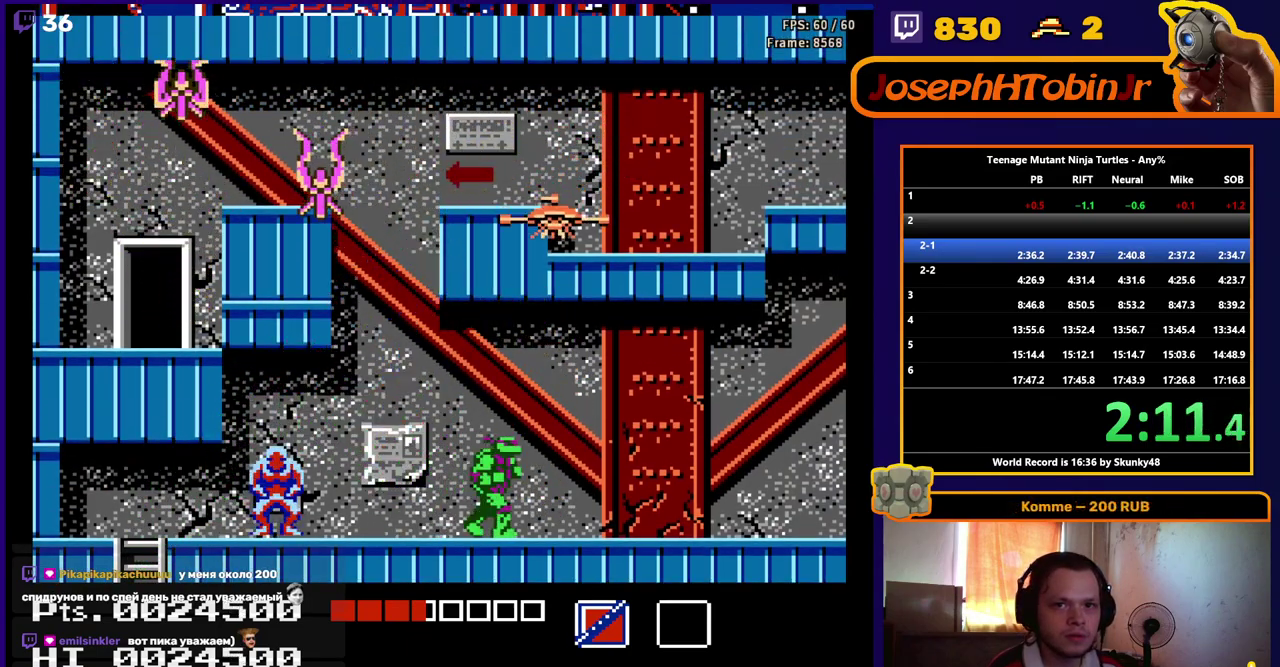
{"buttons": ["DPAD_RIGHT"], "events": []}
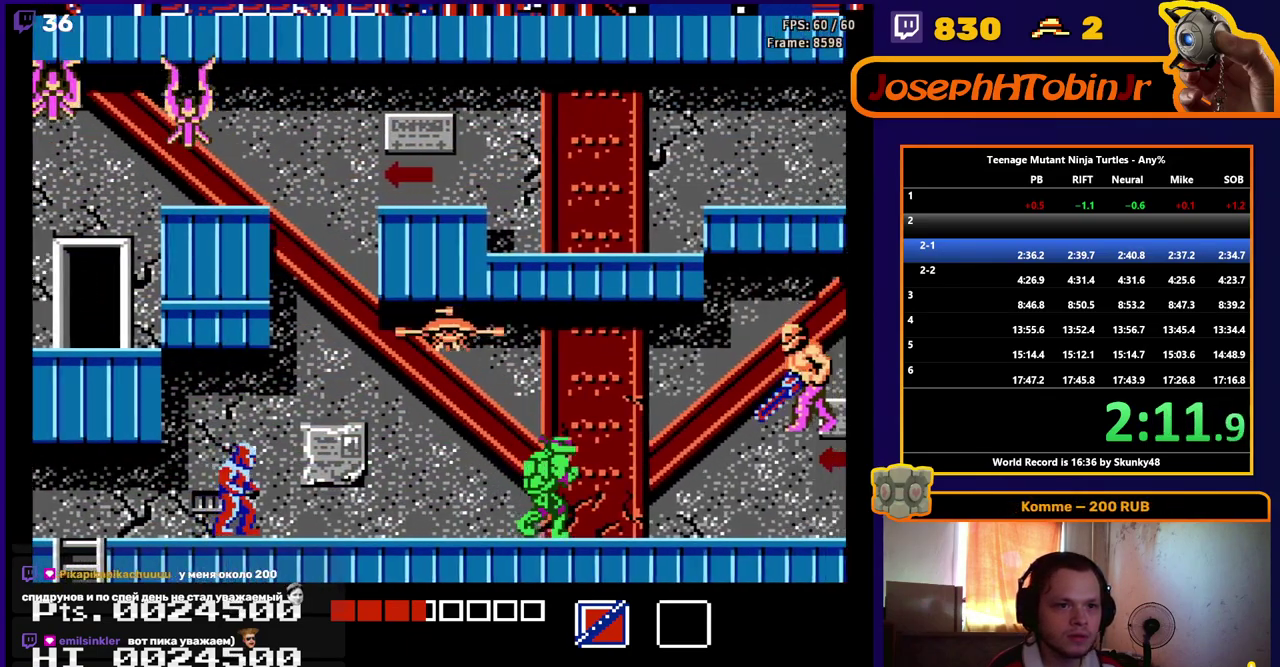
{"buttons": ["DPAD_RIGHT"], "events": [[283, "A", "down"], [367, "A", "up"]]}
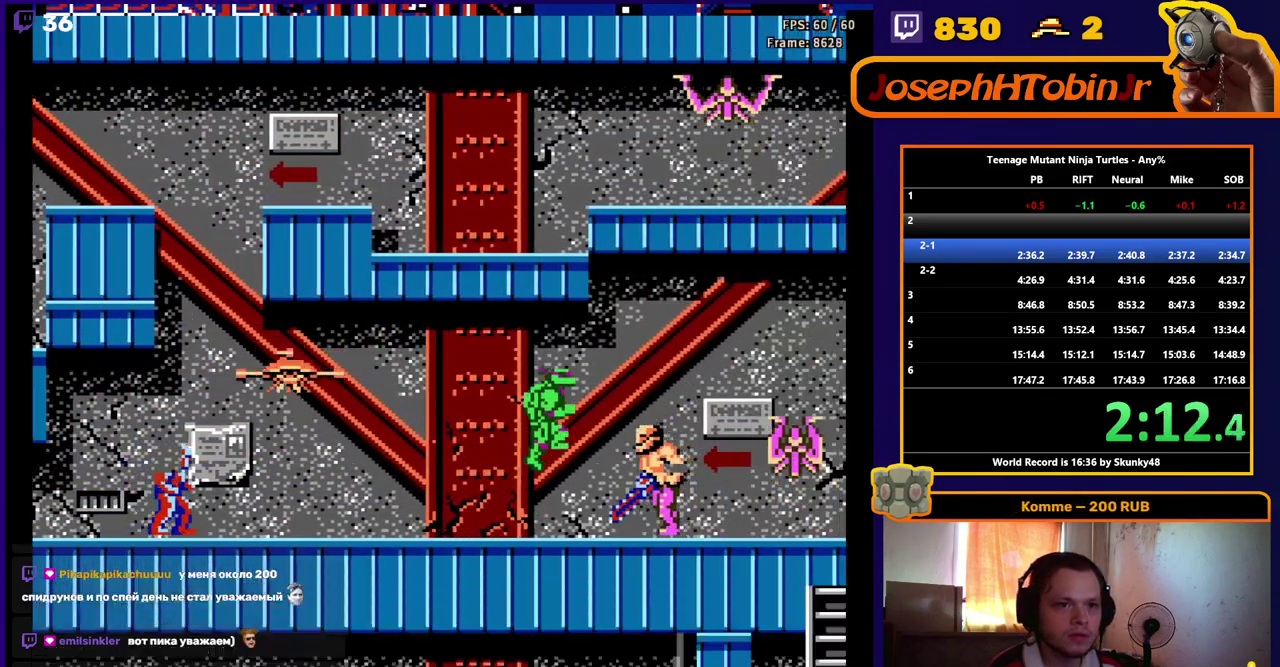
{"buttons": ["B", "DPAD_UP", "DPAD_RIGHT"], "events": [[283, "DPAD_UP", "down"], [417, "B", "down"]]}
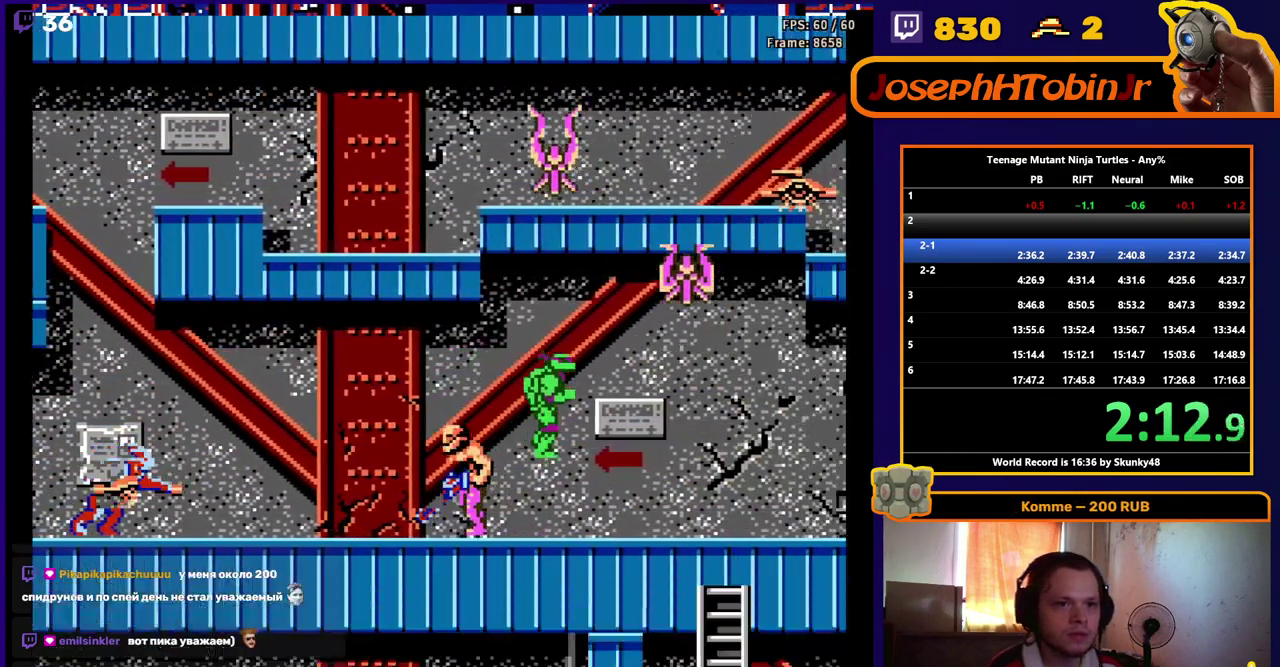
{"buttons": ["DPAD_UP", "DPAD_RIGHT"], "events": [[33, "B", "up"]]}
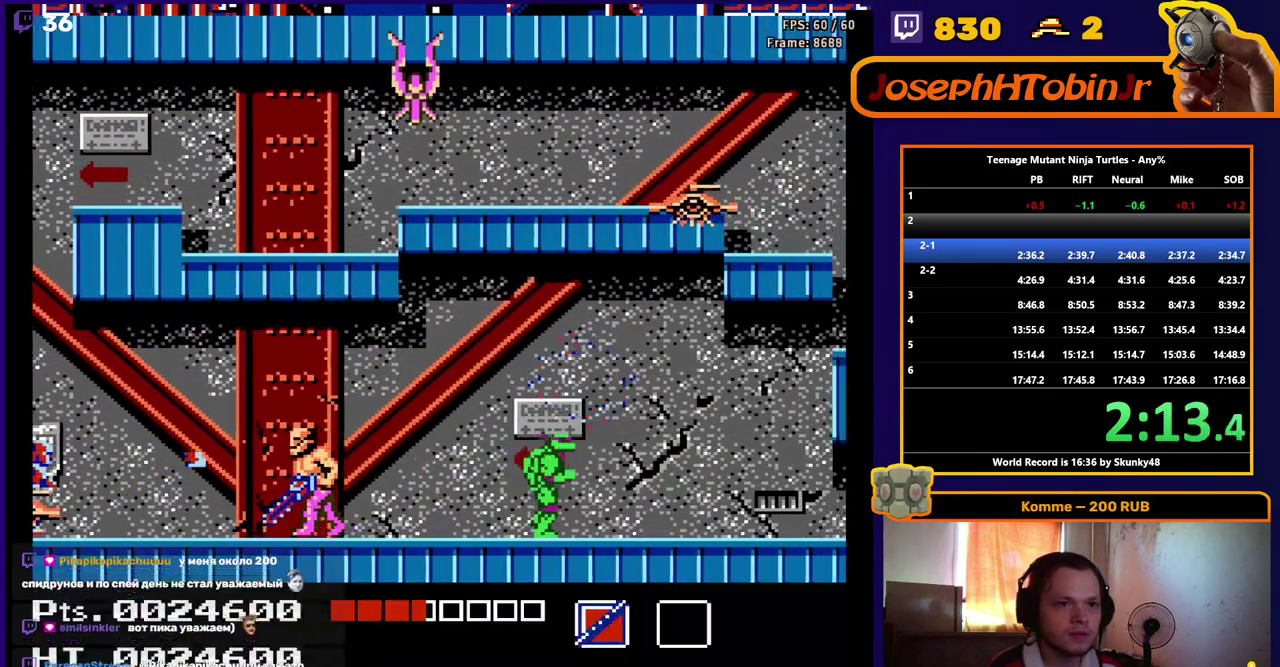
{"buttons": ["DPAD_UP", "DPAD_RIGHT"], "events": [[83, "B", "down"], [317, "B", "up"]]}
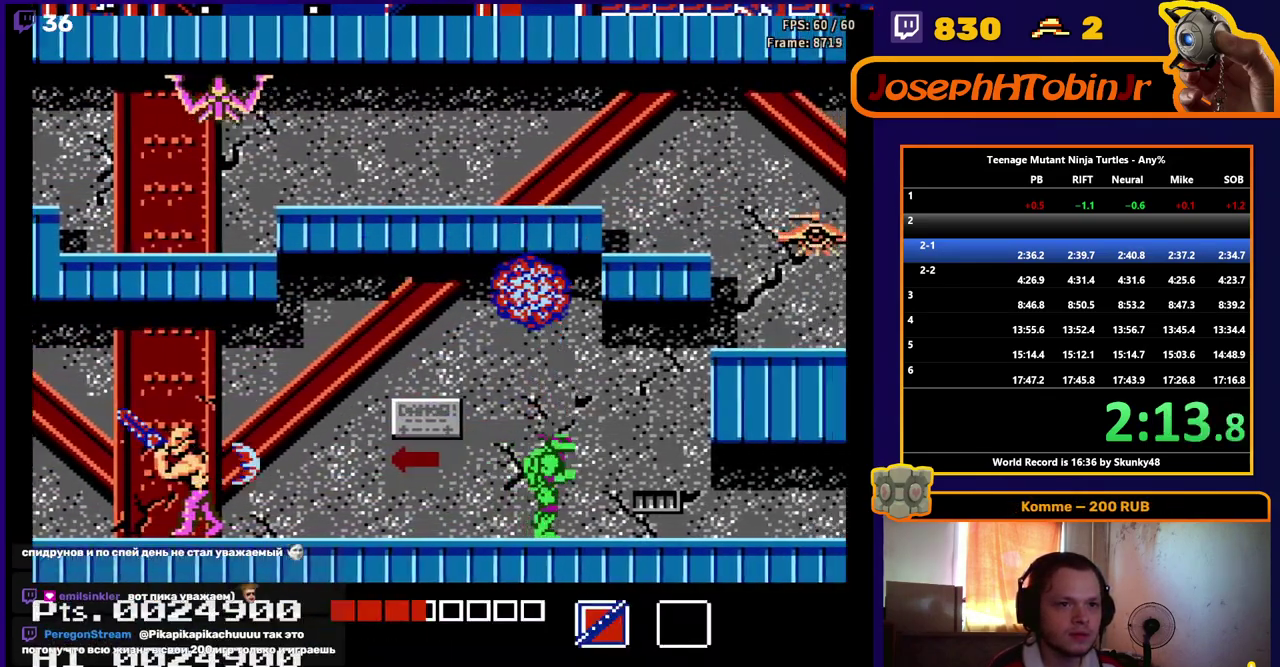
{"buttons": ["B", "DPAD_UP", "DPAD_RIGHT"], "events": [[417, "B", "down"]]}
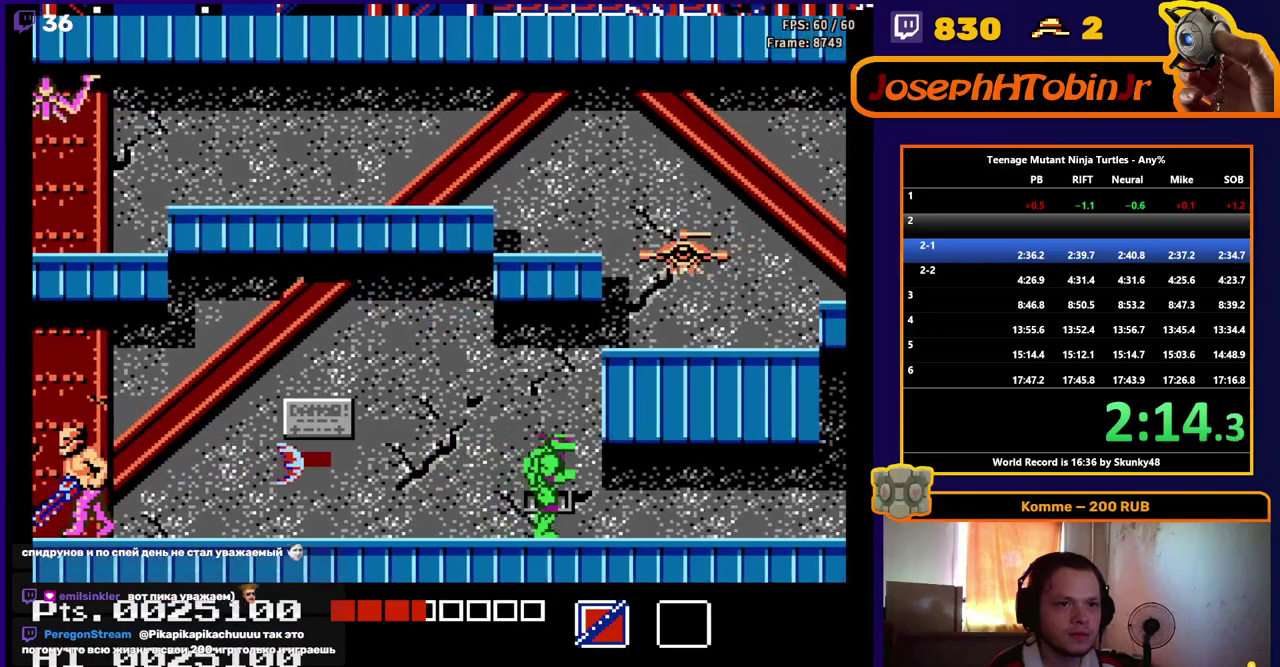
{"buttons": ["DPAD_RIGHT"], "events": [[67, "B", "up"], [67, "DPAD_UP", "up"]]}
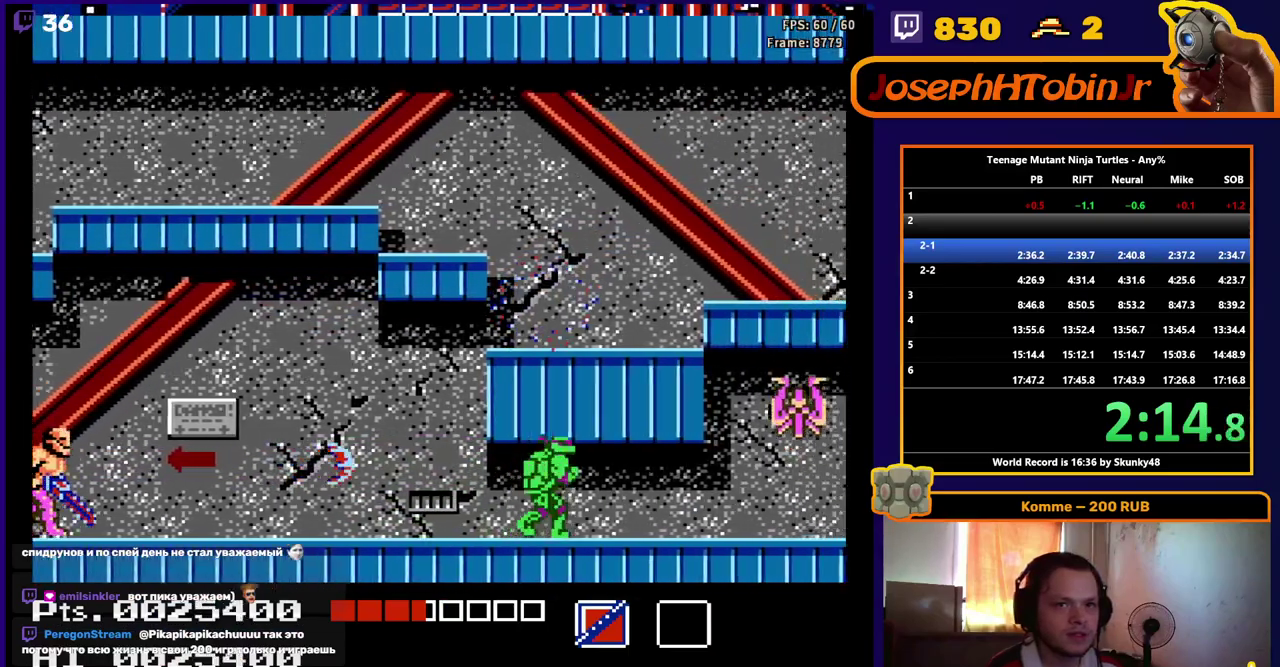
{"buttons": ["B", "DPAD_RIGHT"], "events": [[367, "B", "down"]]}
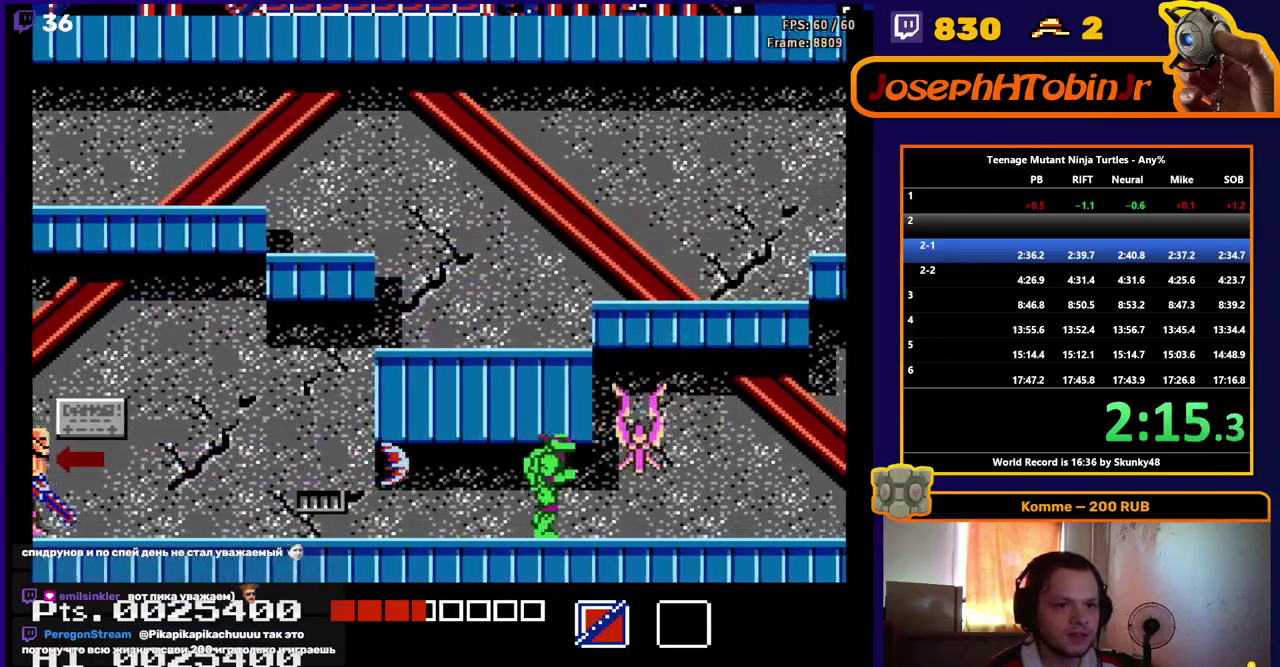
{"buttons": ["DPAD_RIGHT"], "events": [[17, "B", "up"]]}
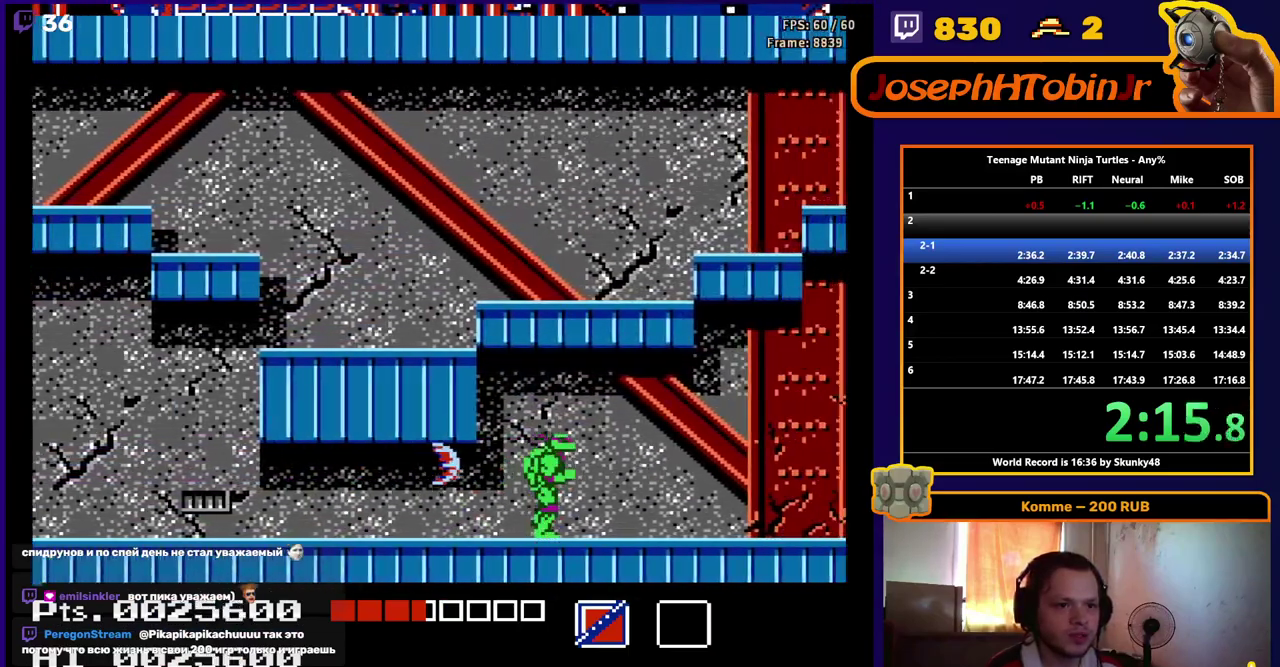
{"buttons": ["DPAD_RIGHT"], "events": [[283, "B", "down"], [400, "B", "up"]]}
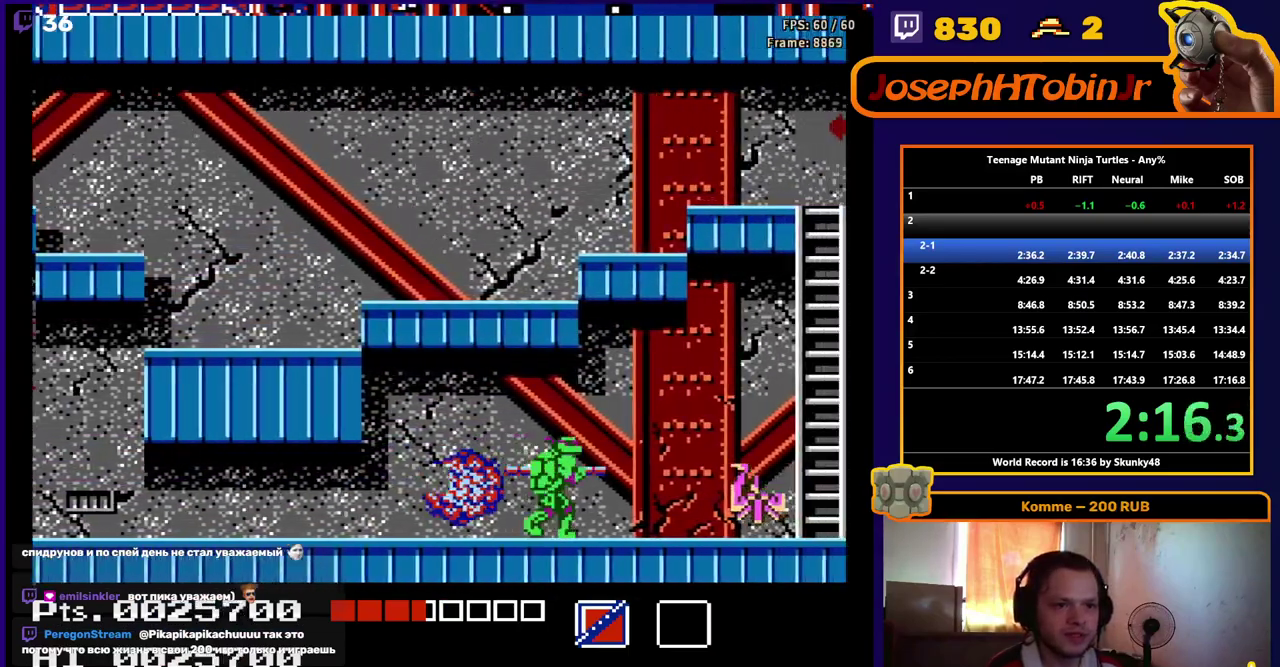
{"buttons": ["DPAD_RIGHT"], "events": []}
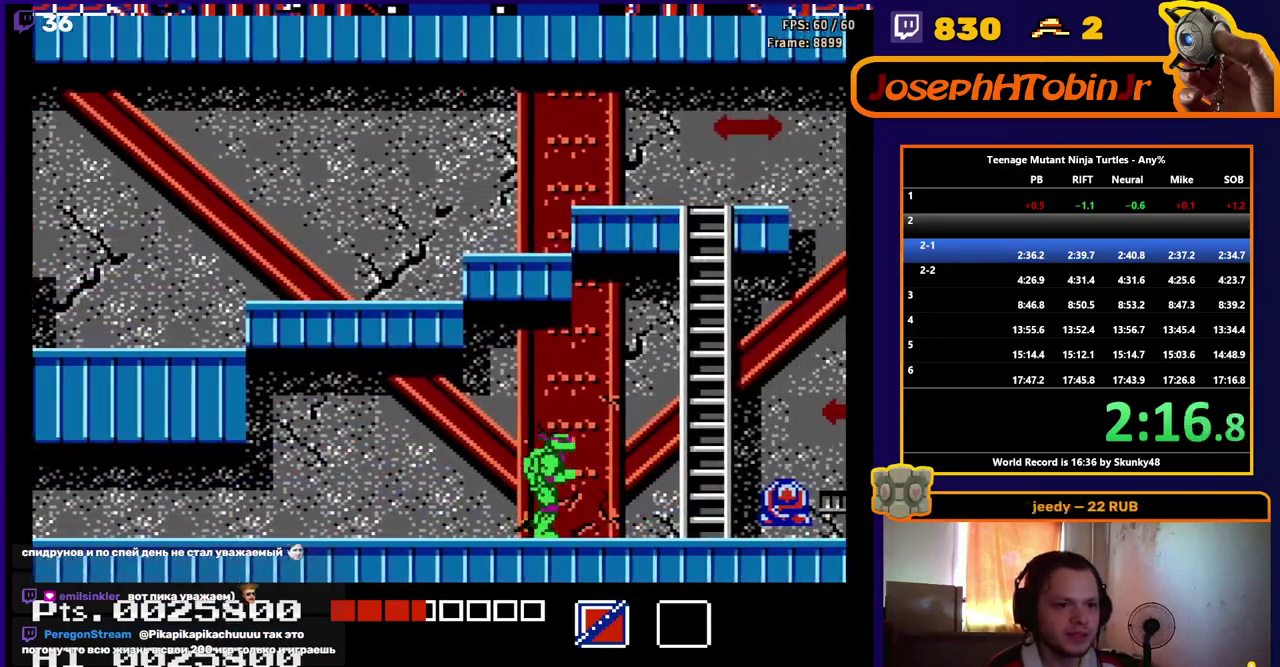
{"buttons": [], "events": [[483, "DPAD_RIGHT", "up"]]}
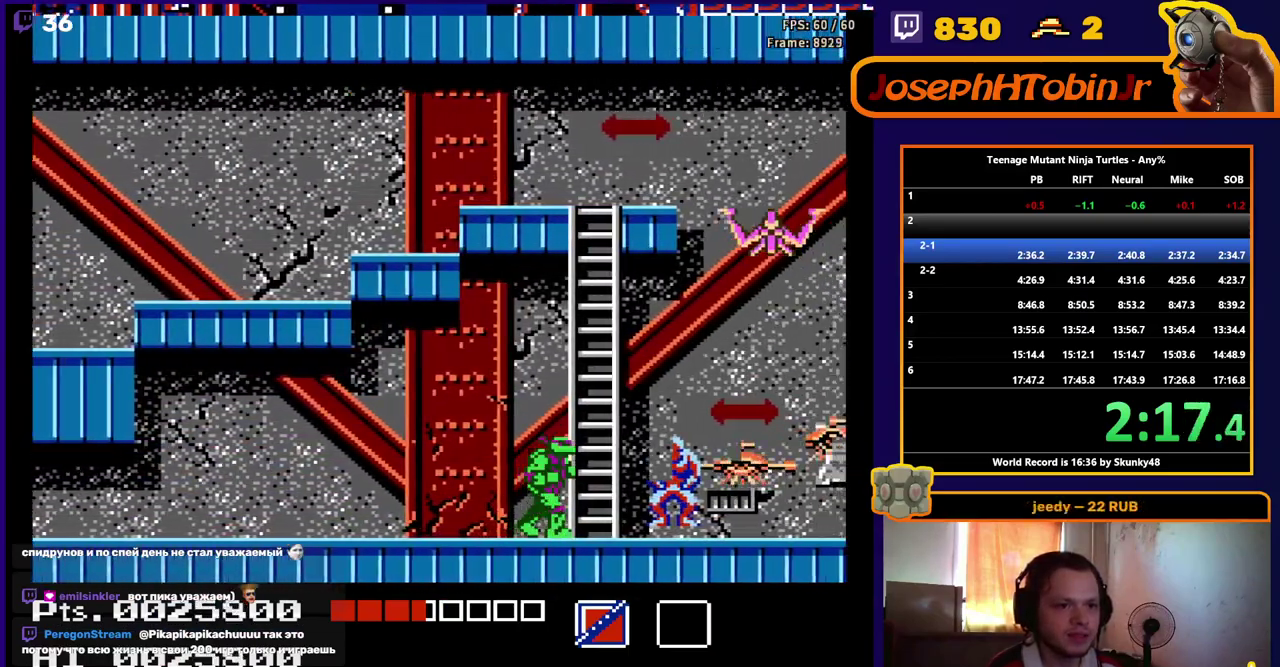
{"buttons": ["A"], "events": [[117, "A", "down"]]}
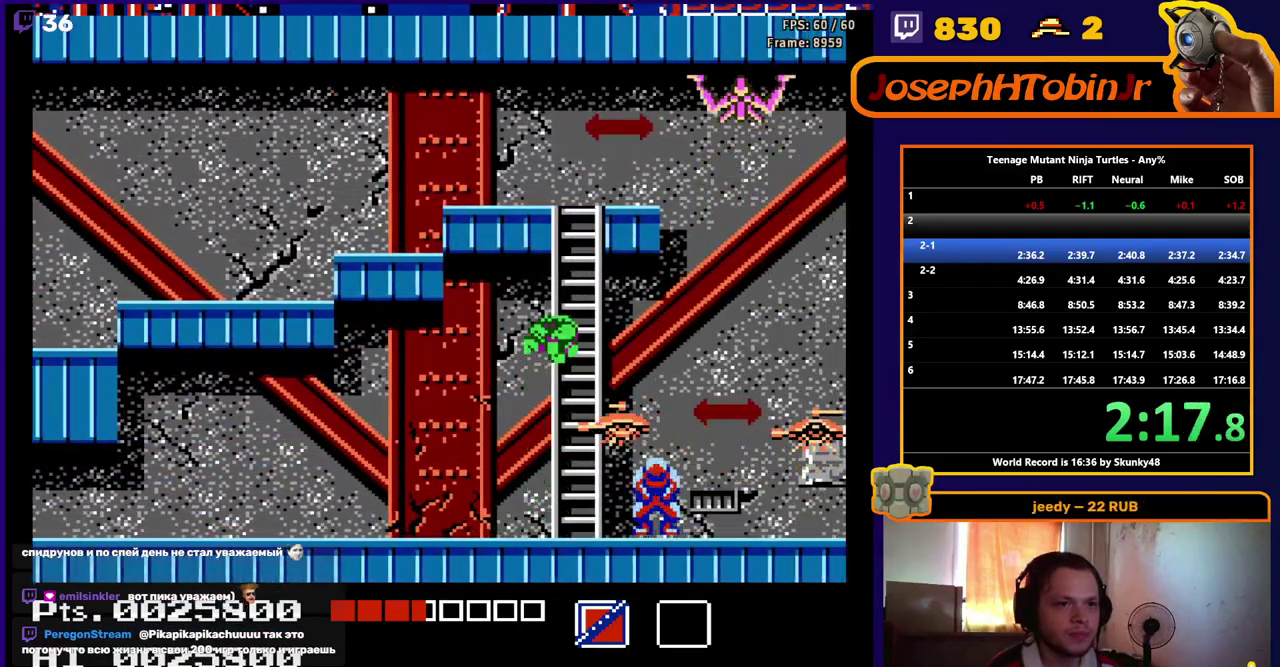
{"buttons": ["A", "DPAD_LEFT"], "events": [[283, "DPAD_LEFT", "down"]]}
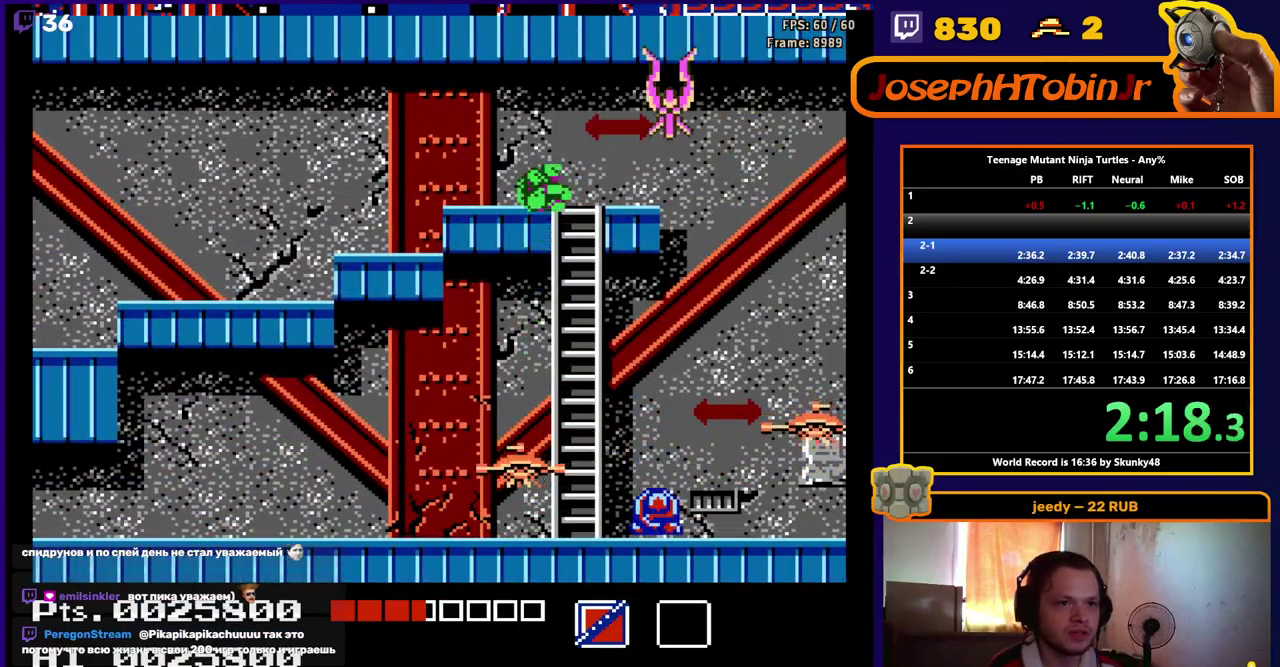
{"buttons": ["DPAD_LEFT"], "events": [[383, "A", "up"]]}
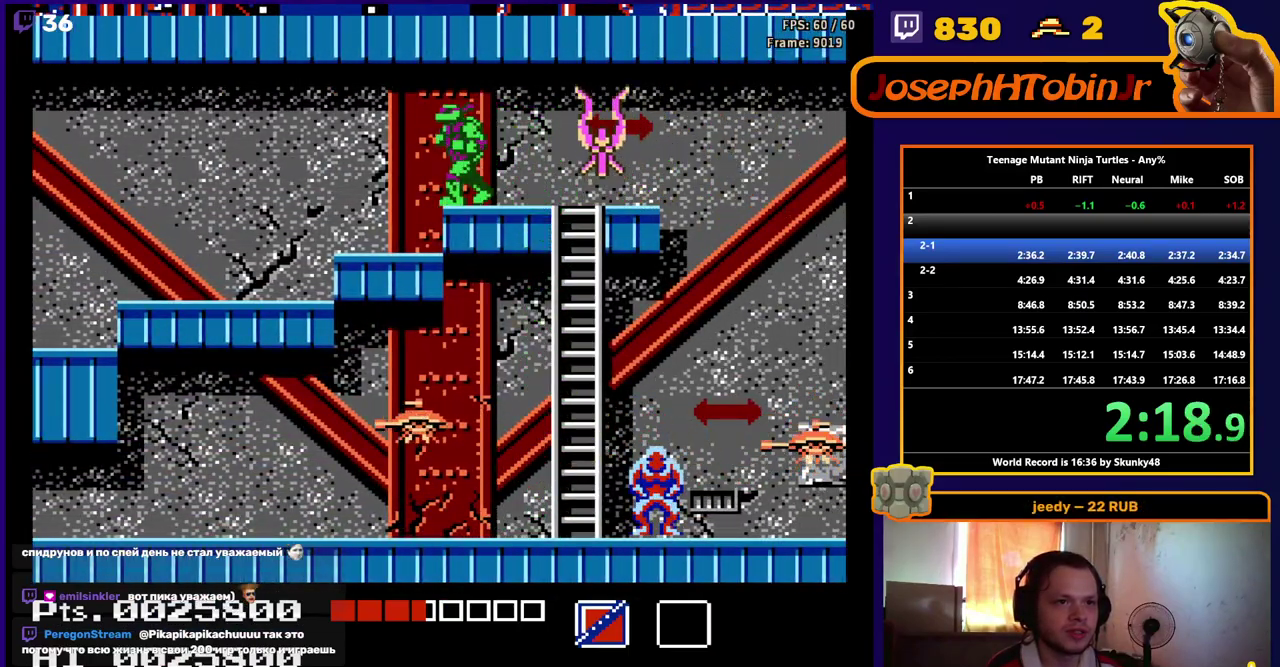
{"buttons": ["DPAD_LEFT"], "events": []}